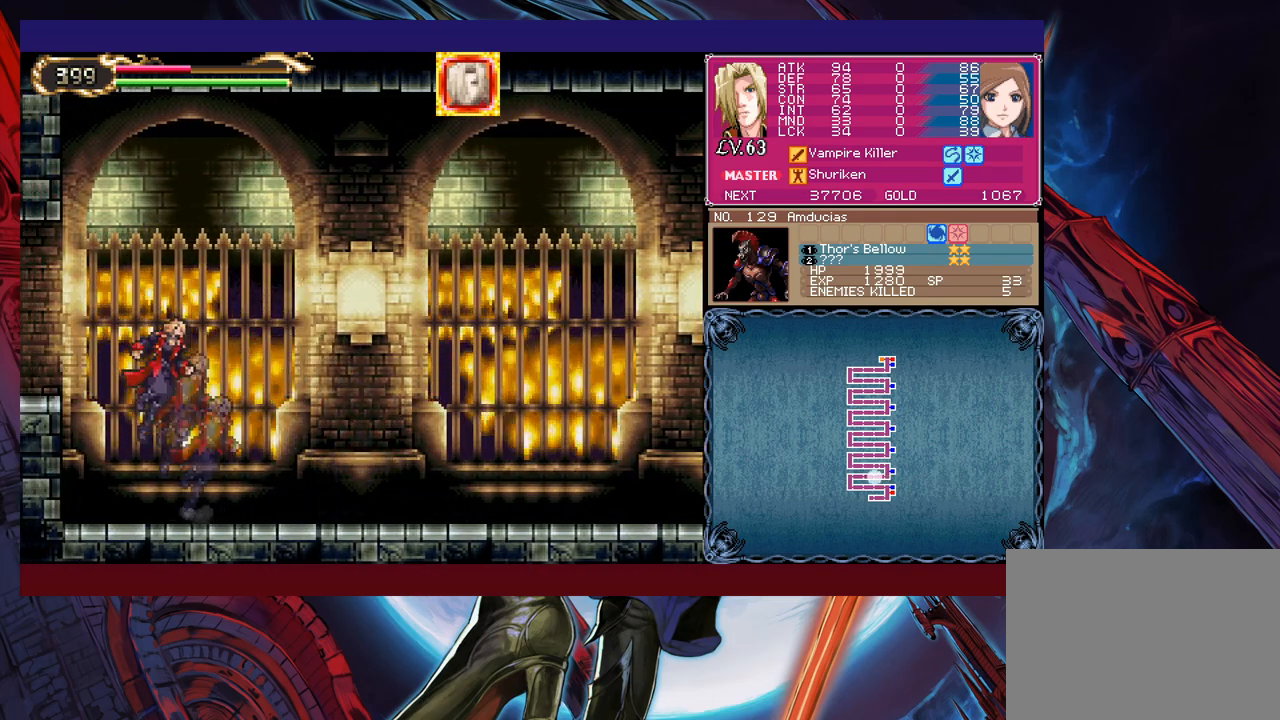
Gameplay with a controller (Xbox layout); each line is a JSON object with the inputs held at the frame after it. "events" lists button and stick changes between this image and that frame as [ms after this image, input, new state], when the widget could be followed in between. Not read: L2 R2 right_stick.
{"buttons": [], "left_stick": "left", "events": [[100, "B", "up"], [183, "B", "down"], [250, "B", "up"]]}
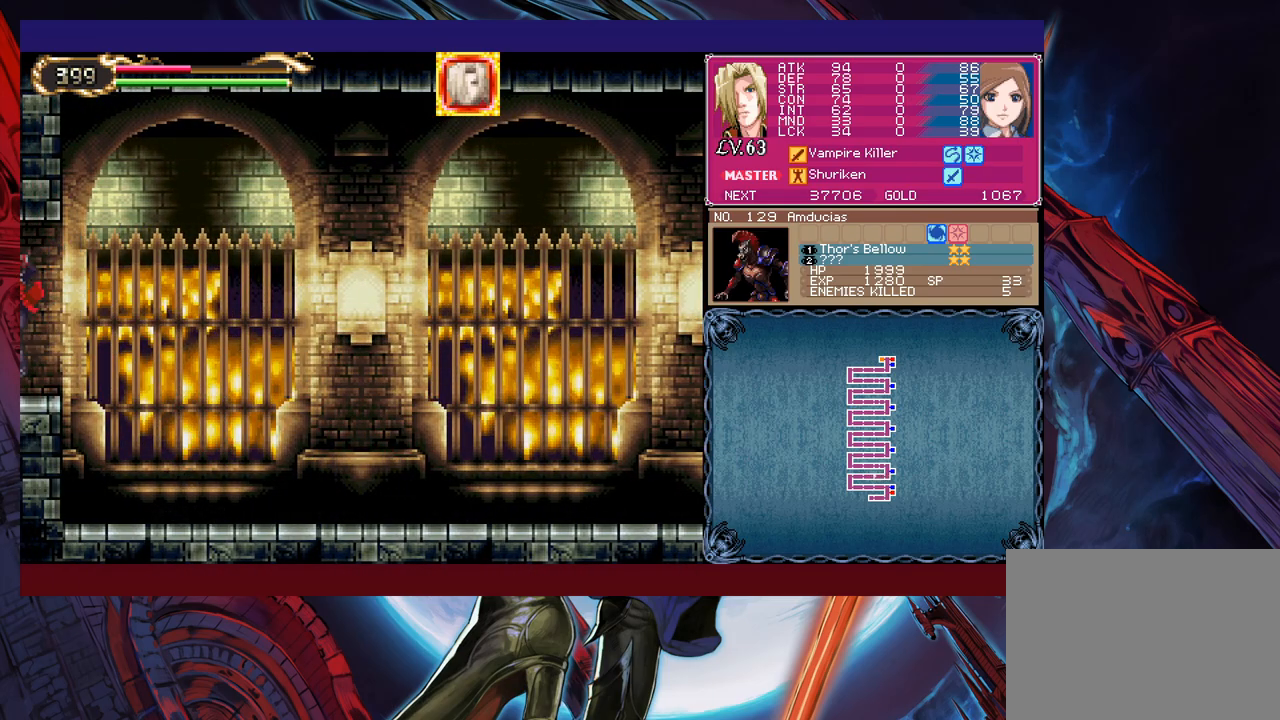
{"buttons": [], "left_stick": "left", "events": [[183, "left_stick", "center"], [300, "left_stick", "left"]]}
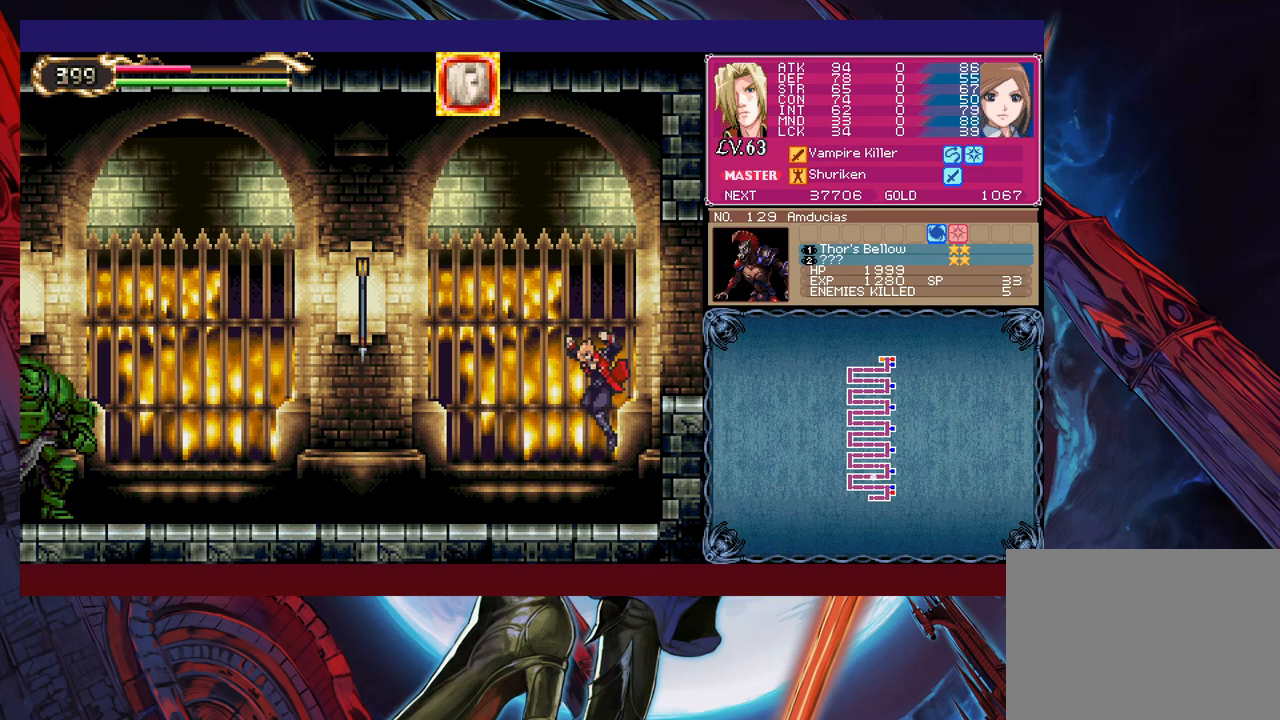
{"buttons": ["B"], "left_stick": "center", "events": [[100, "left_stick", "center"], [300, "B", "down"]]}
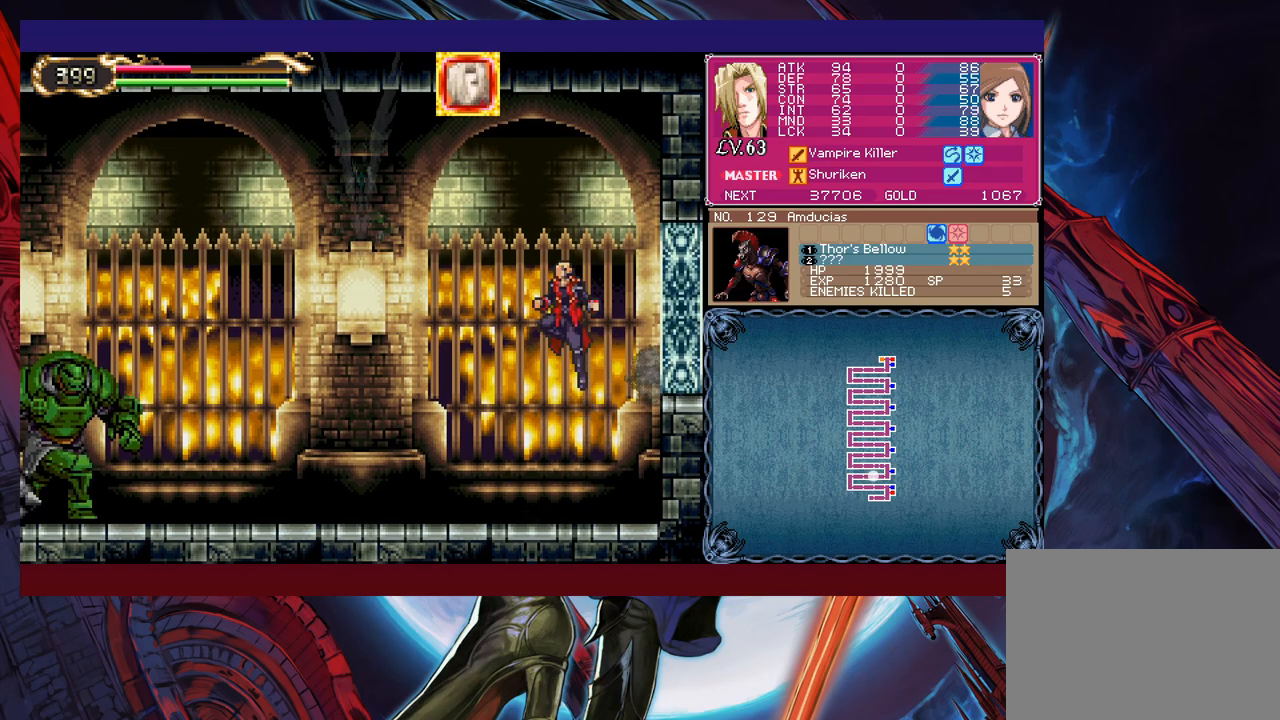
{"buttons": [], "left_stick": "center", "events": [[33, "B", "up"], [83, "B", "down"], [183, "left_stick", "up-left"], [300, "B", "up"], [350, "X", "down"], [450, "X", "up"], [483, "left_stick", "center"]]}
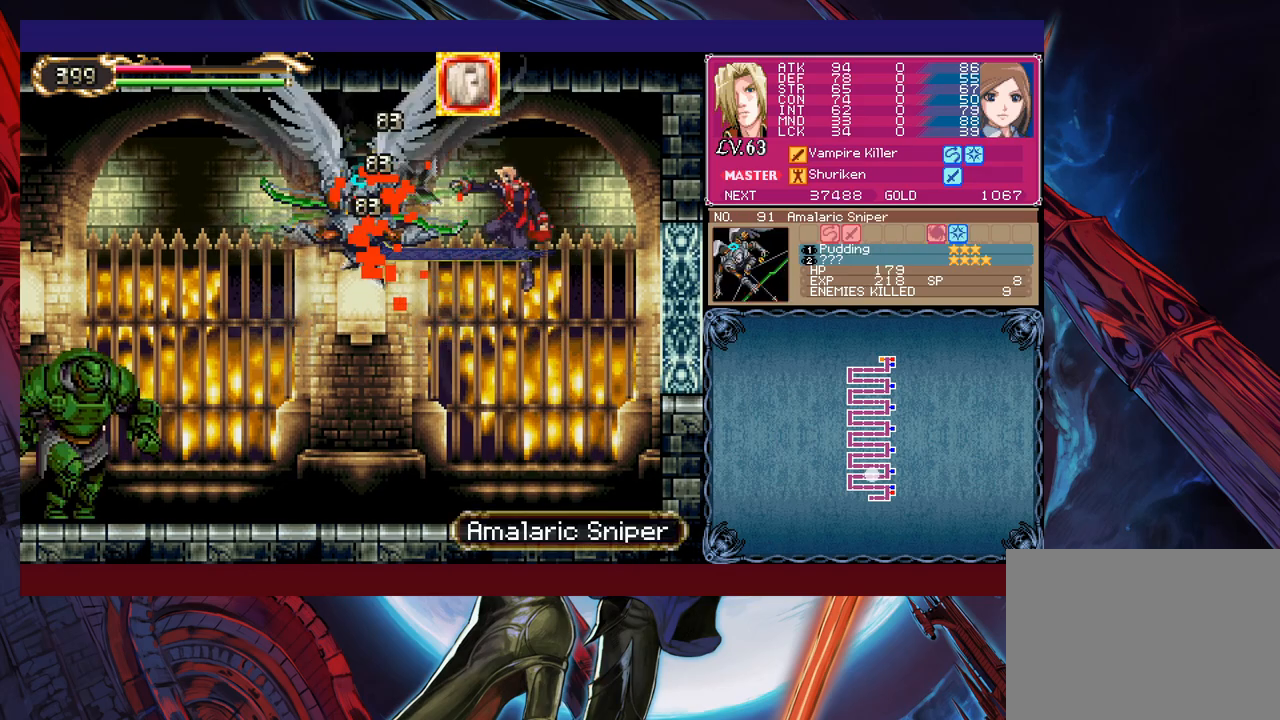
{"buttons": [], "left_stick": "center", "events": []}
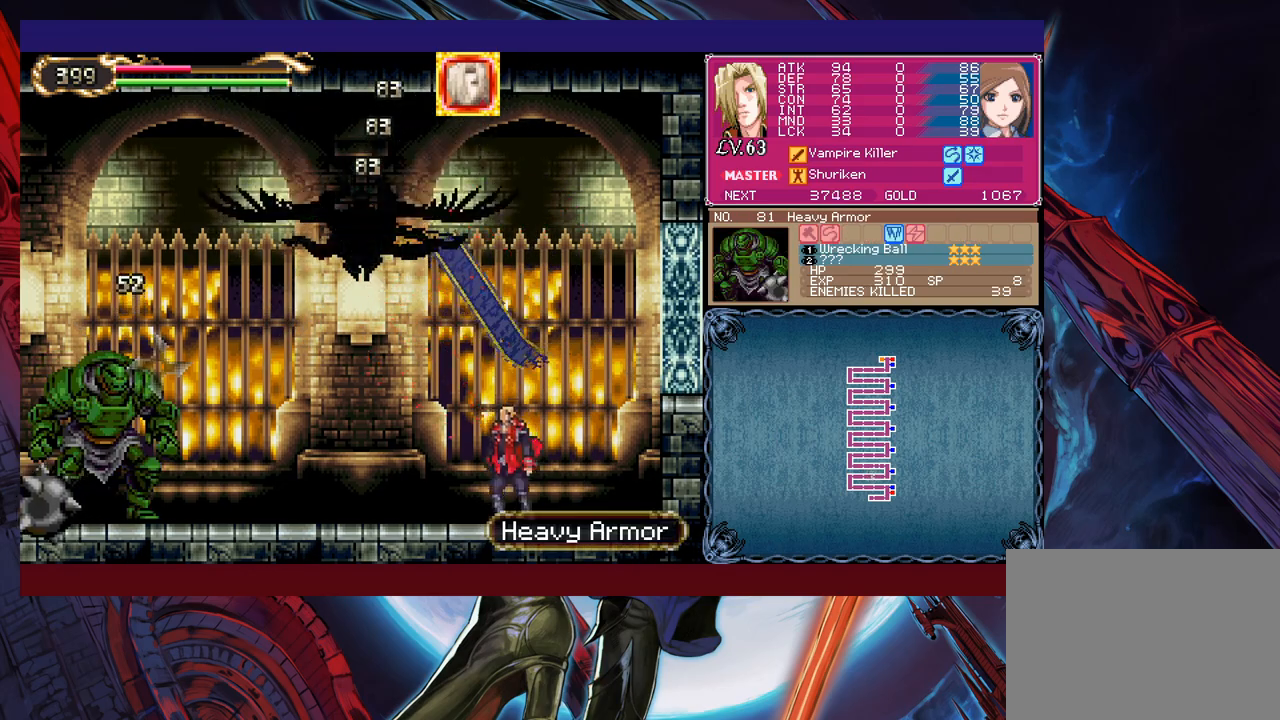
{"buttons": ["X"], "left_stick": "up-left", "events": [[50, "left_stick", "left"], [100, "B", "down"], [300, "B", "up"], [333, "left_stick", "up-left"], [400, "X", "down"]]}
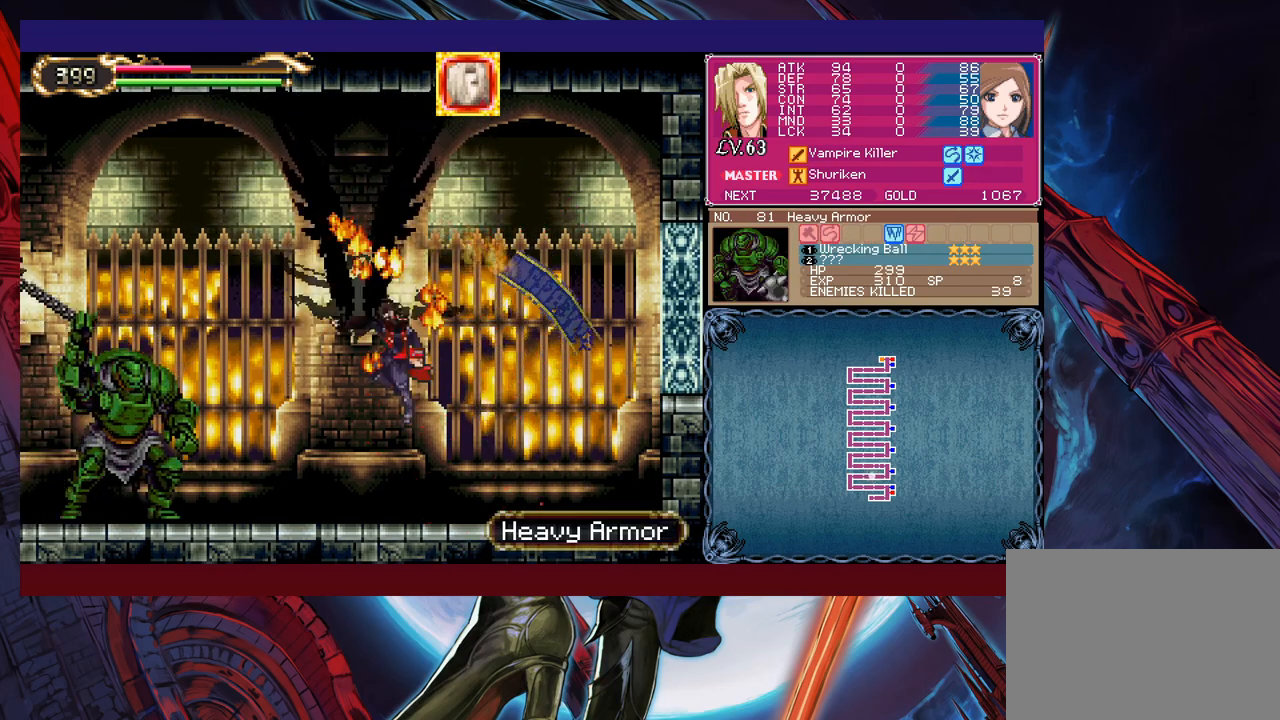
{"buttons": [], "left_stick": "left", "events": [[33, "X", "up"], [50, "left_stick", "right"], [333, "left_stick", "left"], [400, "B", "down"], [500, "B", "up"]]}
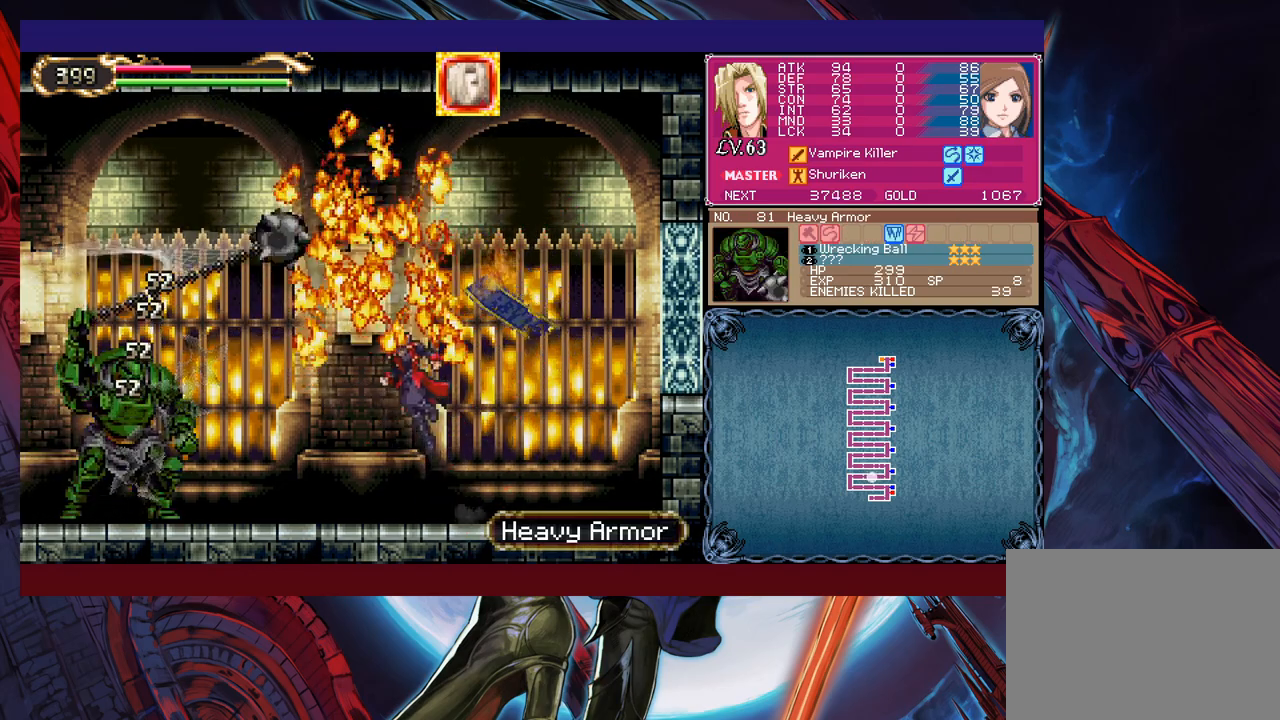
{"buttons": [], "left_stick": "left", "events": [[33, "X", "down"], [283, "X", "up"], [400, "Y", "down"], [400, "left_stick", "down"], [450, "Y", "up"], [450, "left_stick", "left"]]}
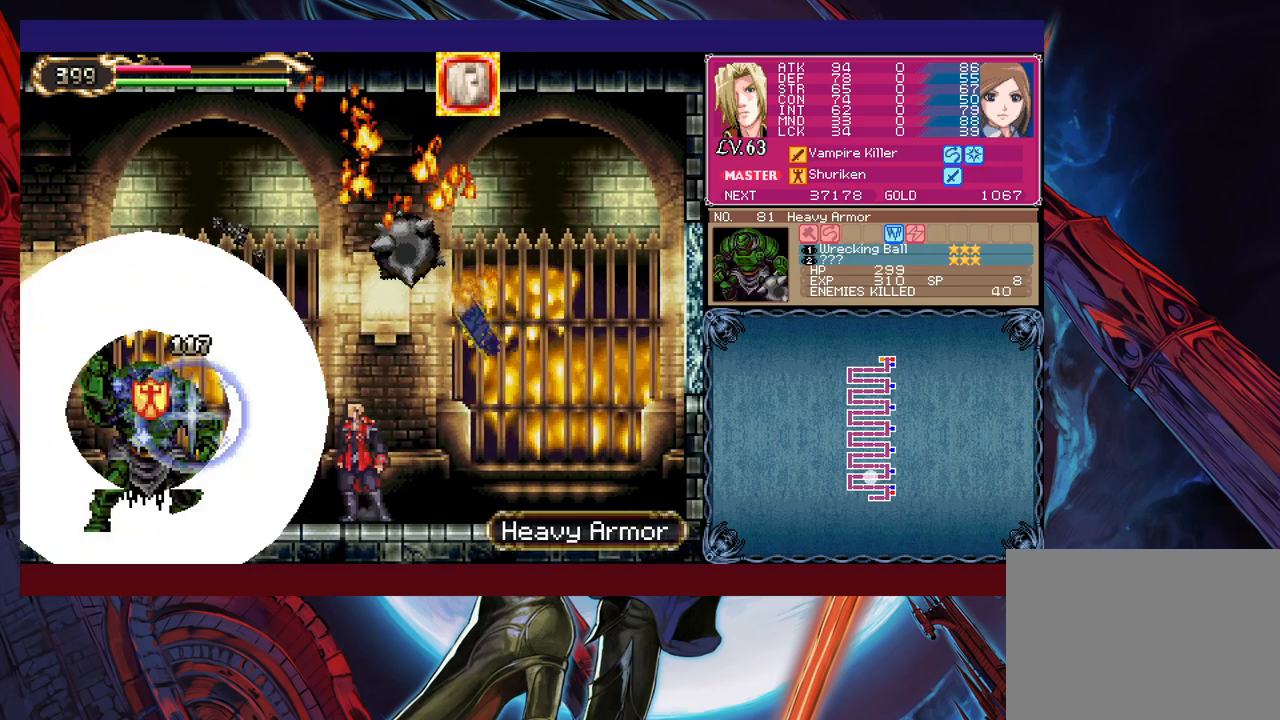
{"buttons": [], "left_stick": "left", "events": []}
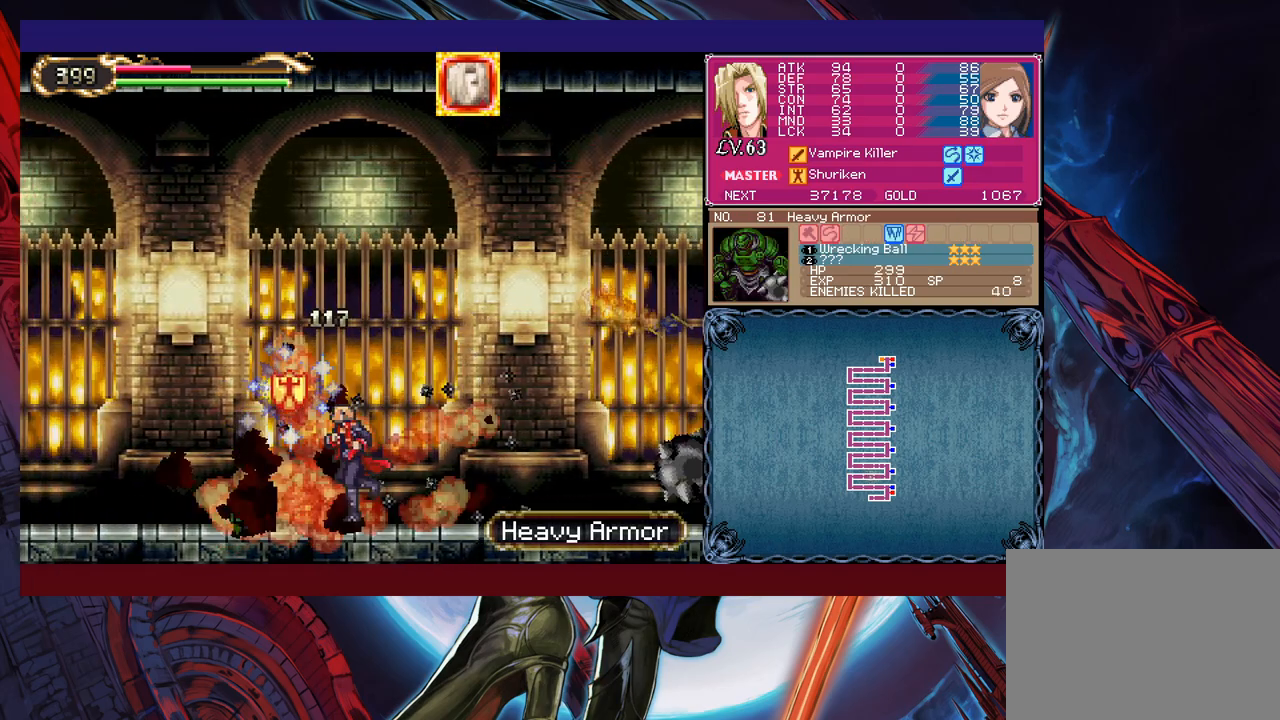
{"buttons": [], "left_stick": "left", "events": [[100, "B", "down"], [433, "B", "up"]]}
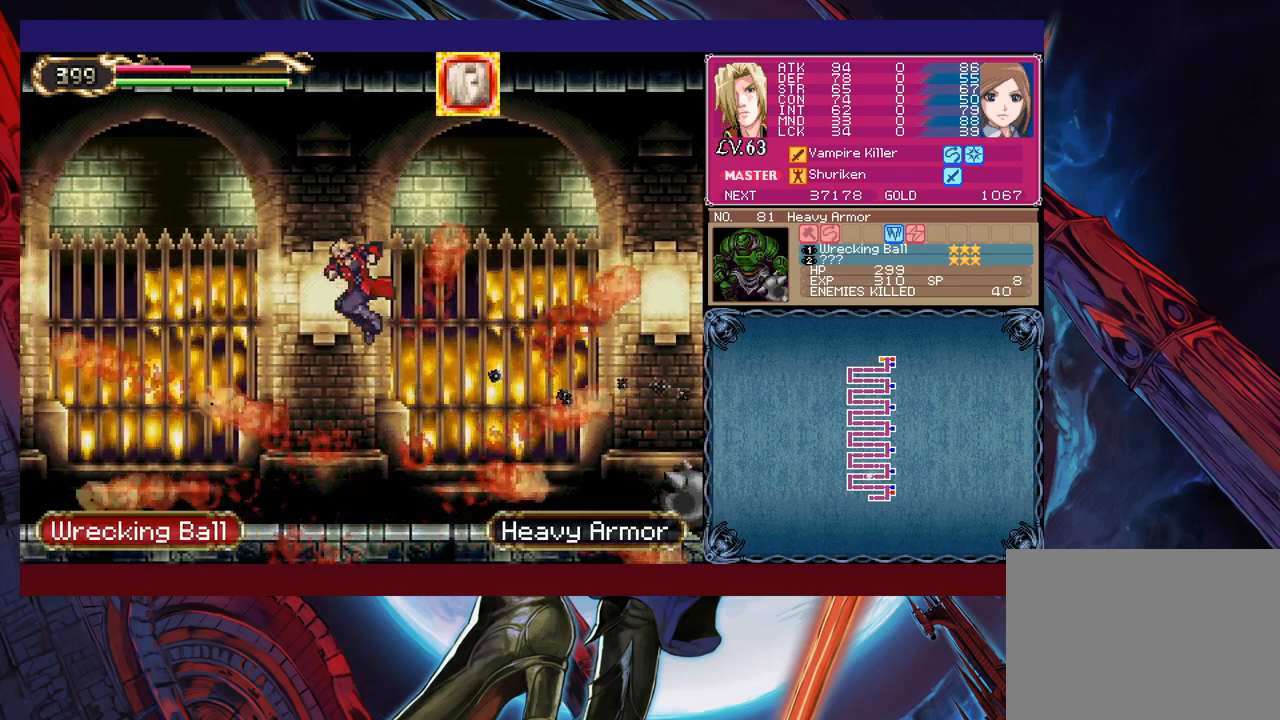
{"buttons": [], "left_stick": "left", "events": []}
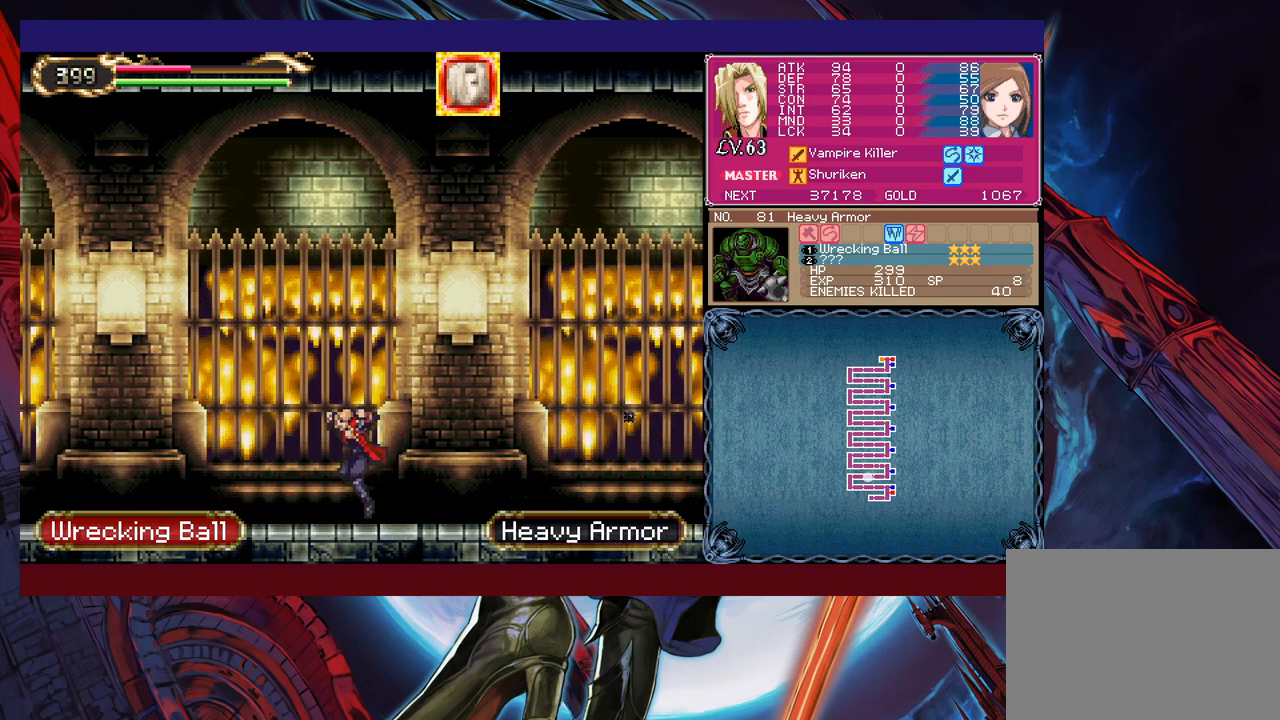
{"buttons": [], "left_stick": "right", "events": [[350, "left_stick", "right"]]}
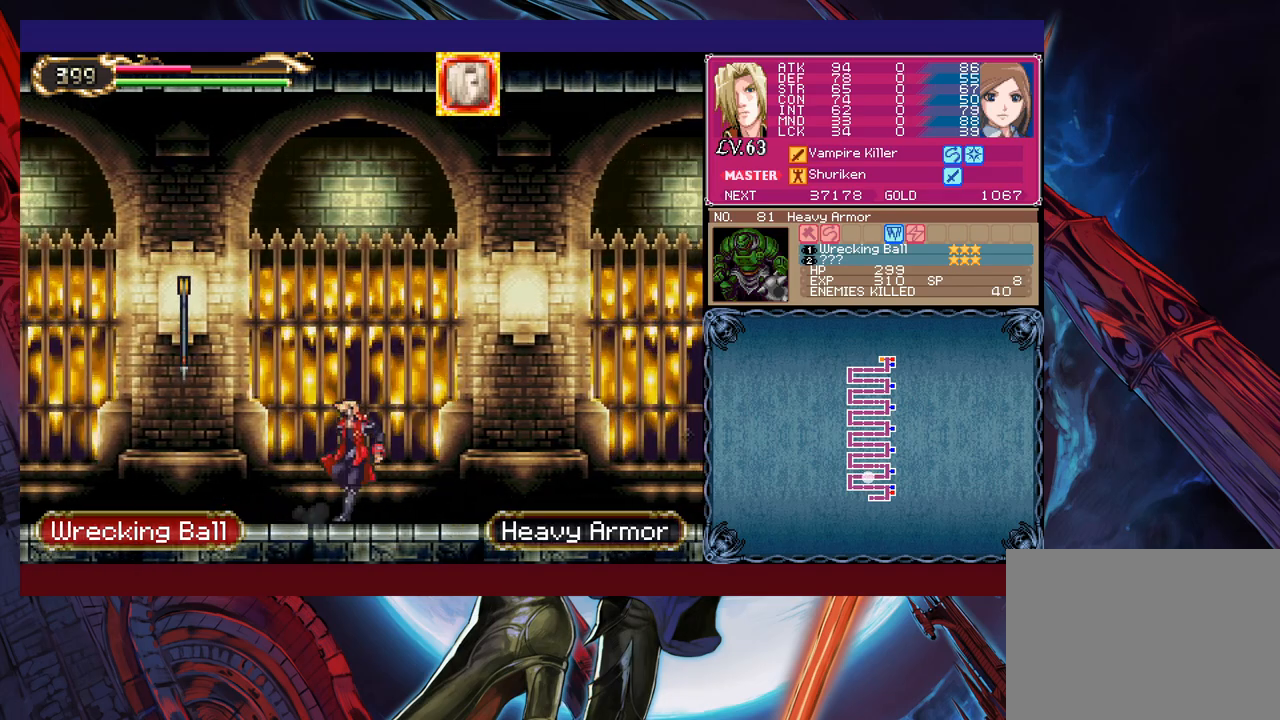
{"buttons": [], "left_stick": "center", "events": [[150, "left_stick", "center"], [250, "B", "down"], [500, "B", "up"]]}
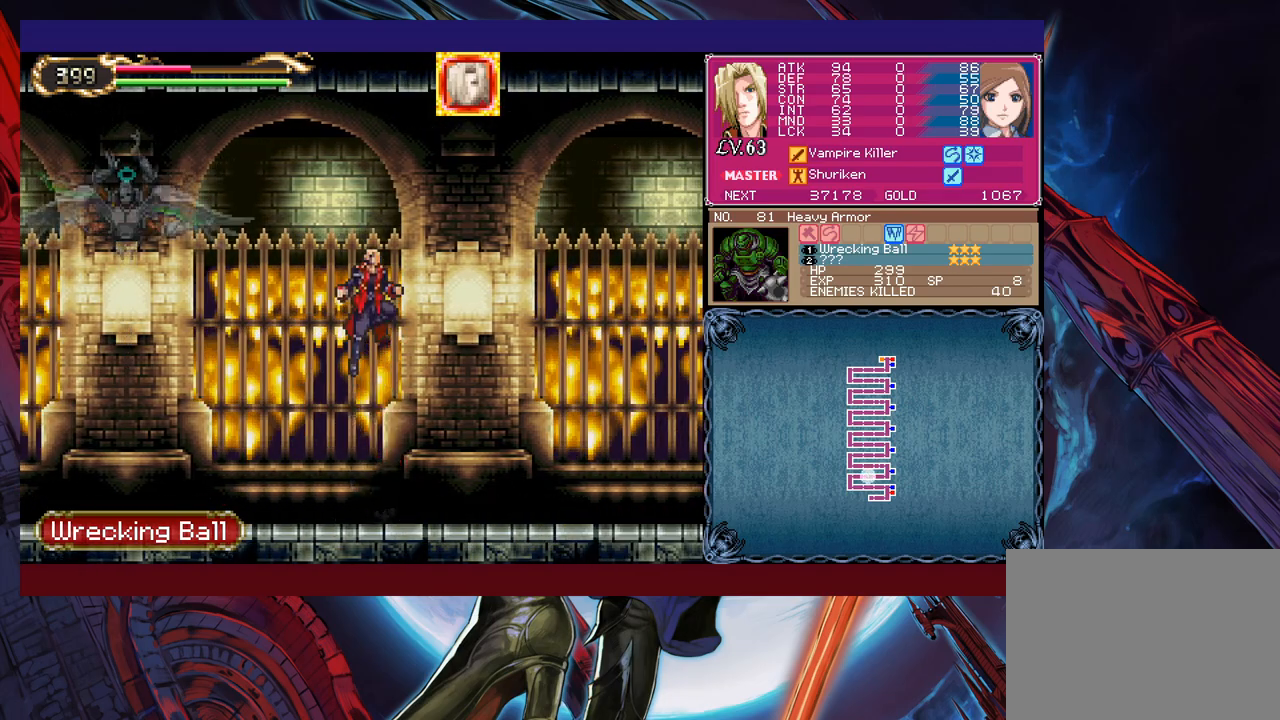
{"buttons": [], "left_stick": "center", "events": [[83, "B", "down"], [100, "left_stick", "left"], [200, "left_stick", "up-left"], [250, "B", "up"], [300, "X", "down"], [433, "X", "up"], [433, "left_stick", "center"]]}
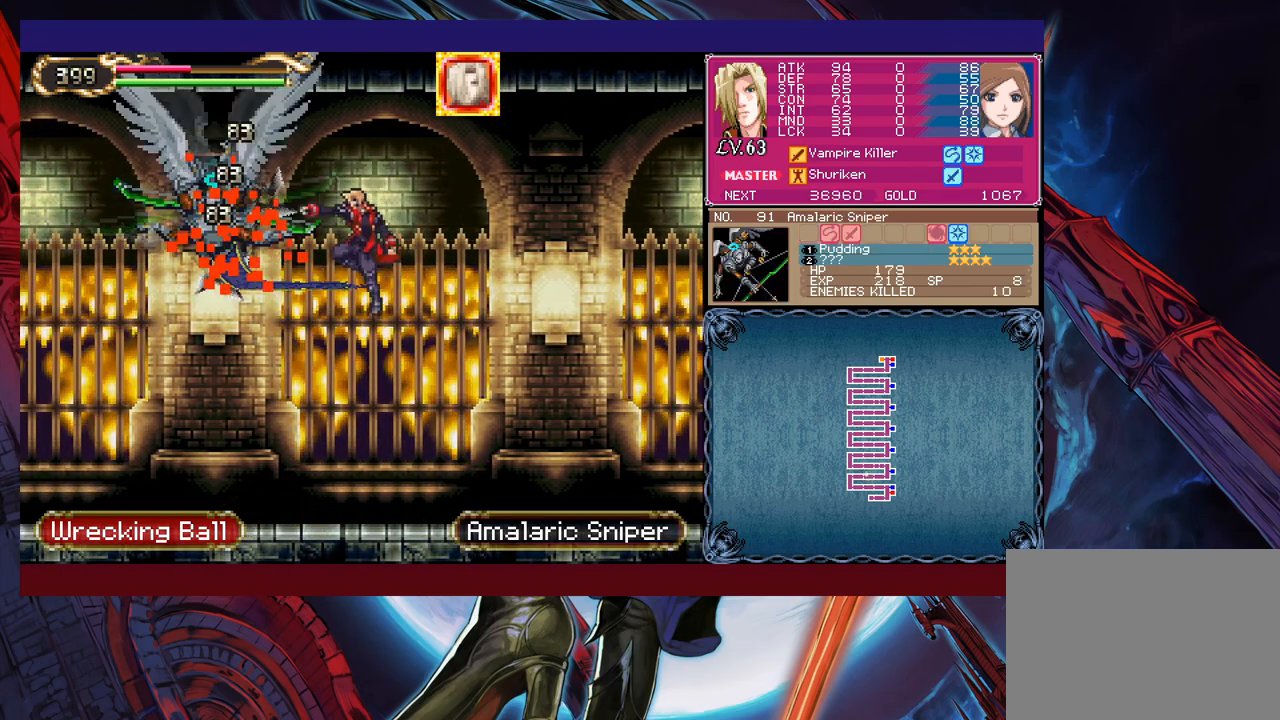
{"buttons": [], "left_stick": "left", "events": [[50, "left_stick", "left"]]}
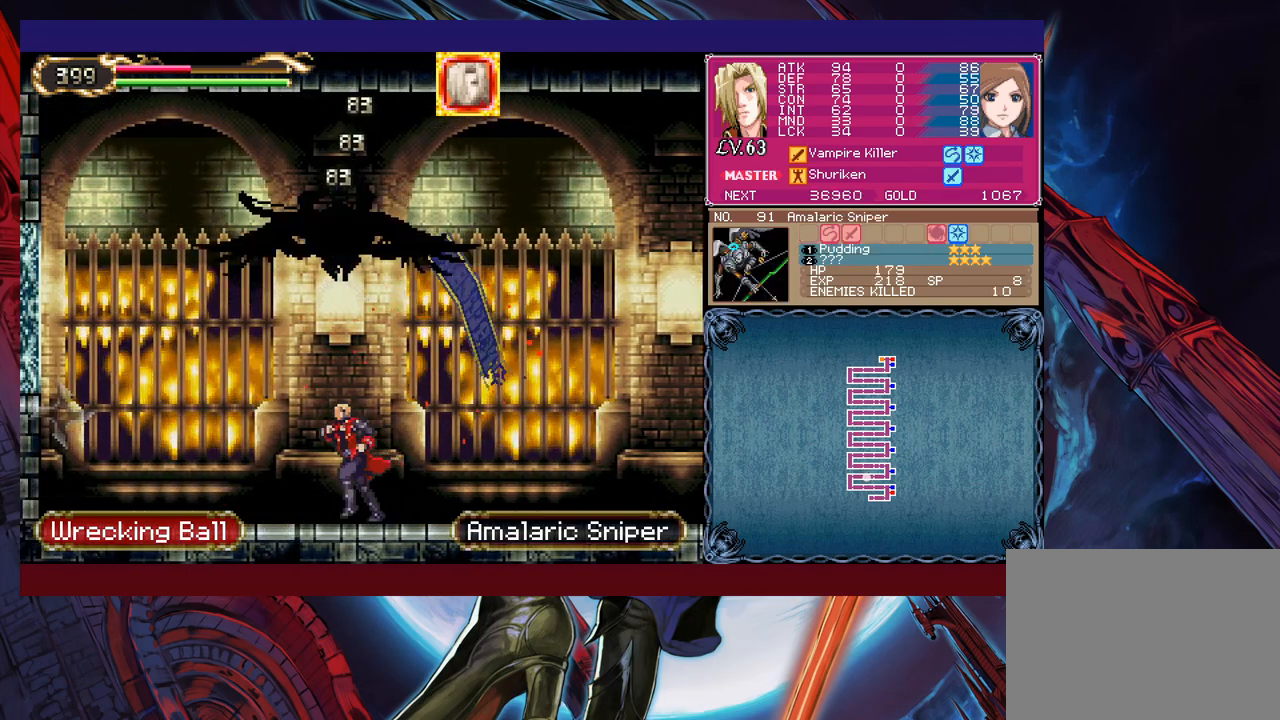
{"buttons": [], "left_stick": "left", "events": []}
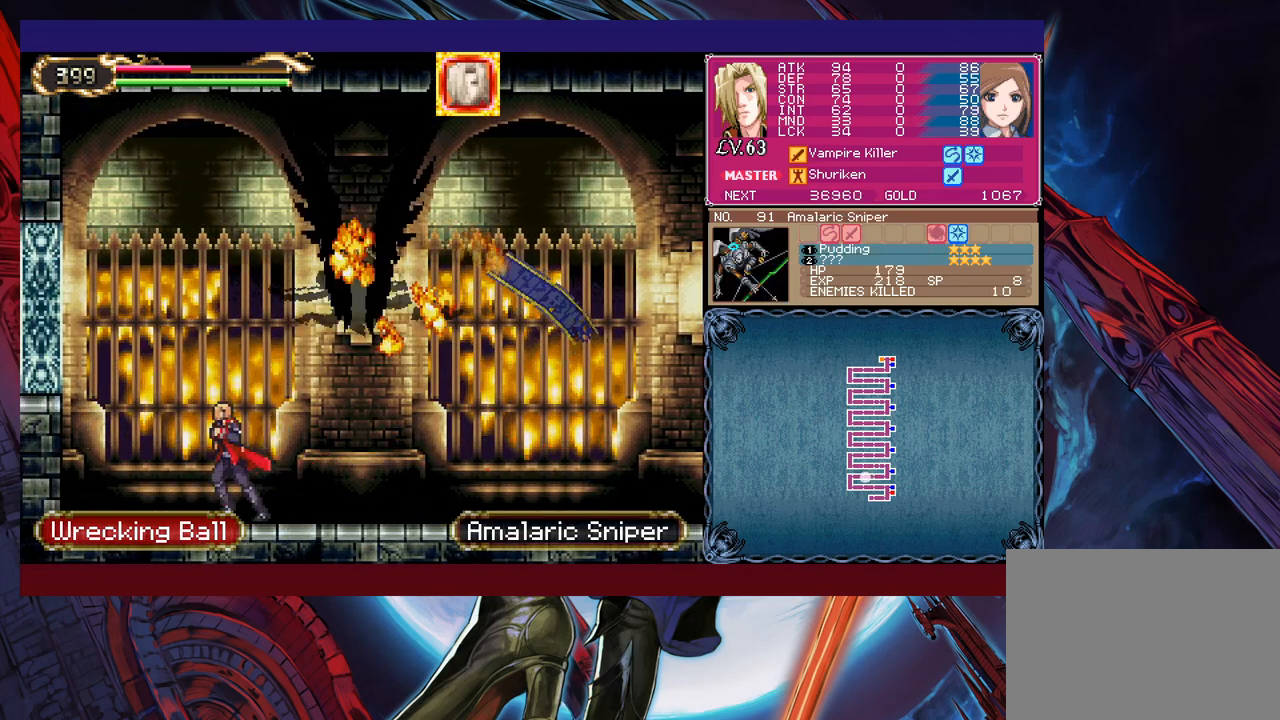
{"buttons": [], "left_stick": "center", "events": [[500, "left_stick", "center"]]}
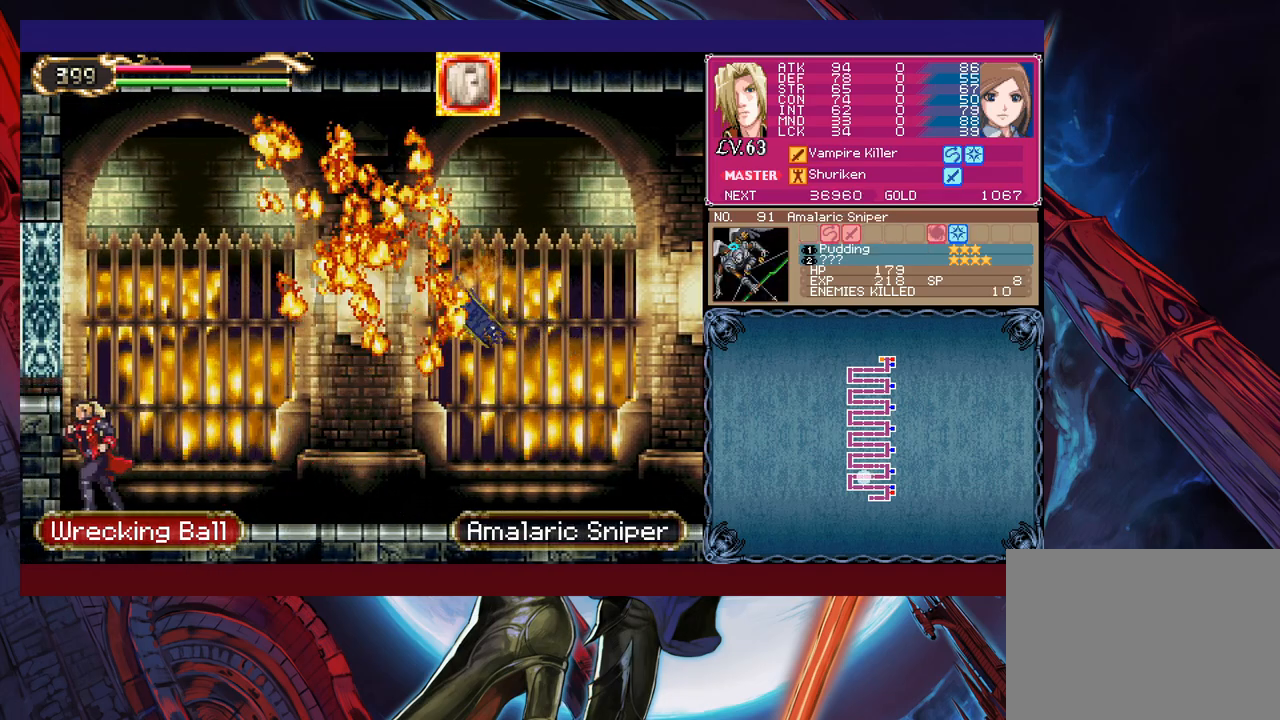
{"buttons": ["B"], "left_stick": "left", "events": [[300, "left_stick", "left"], [383, "B", "down"]]}
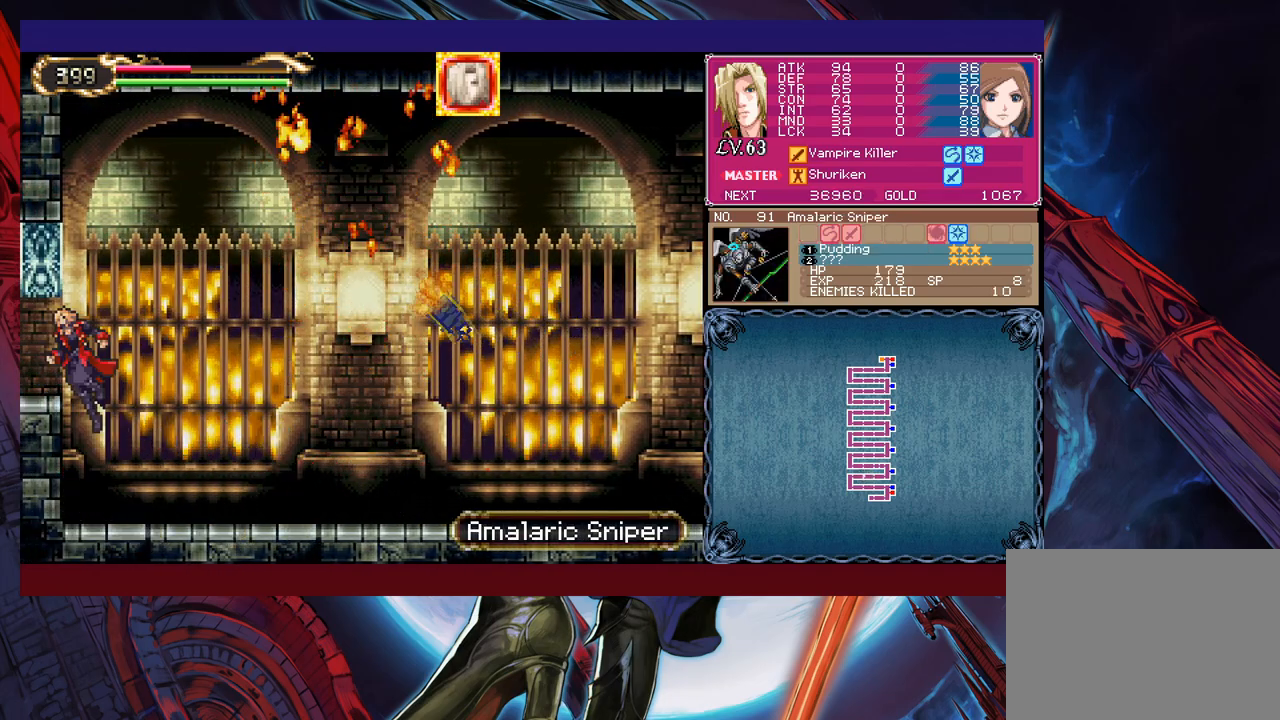
{"buttons": [], "left_stick": "left", "events": [[100, "B", "up"]]}
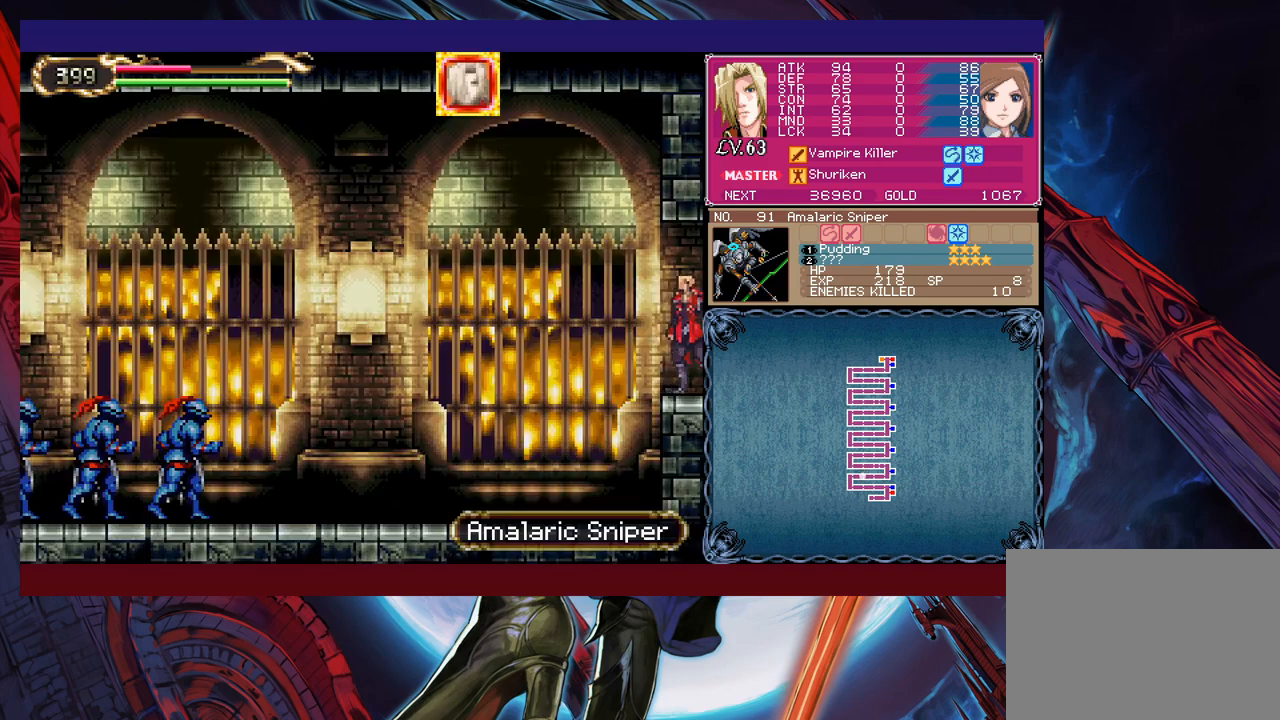
{"buttons": [], "left_stick": "center", "events": [[133, "left_stick", "center"]]}
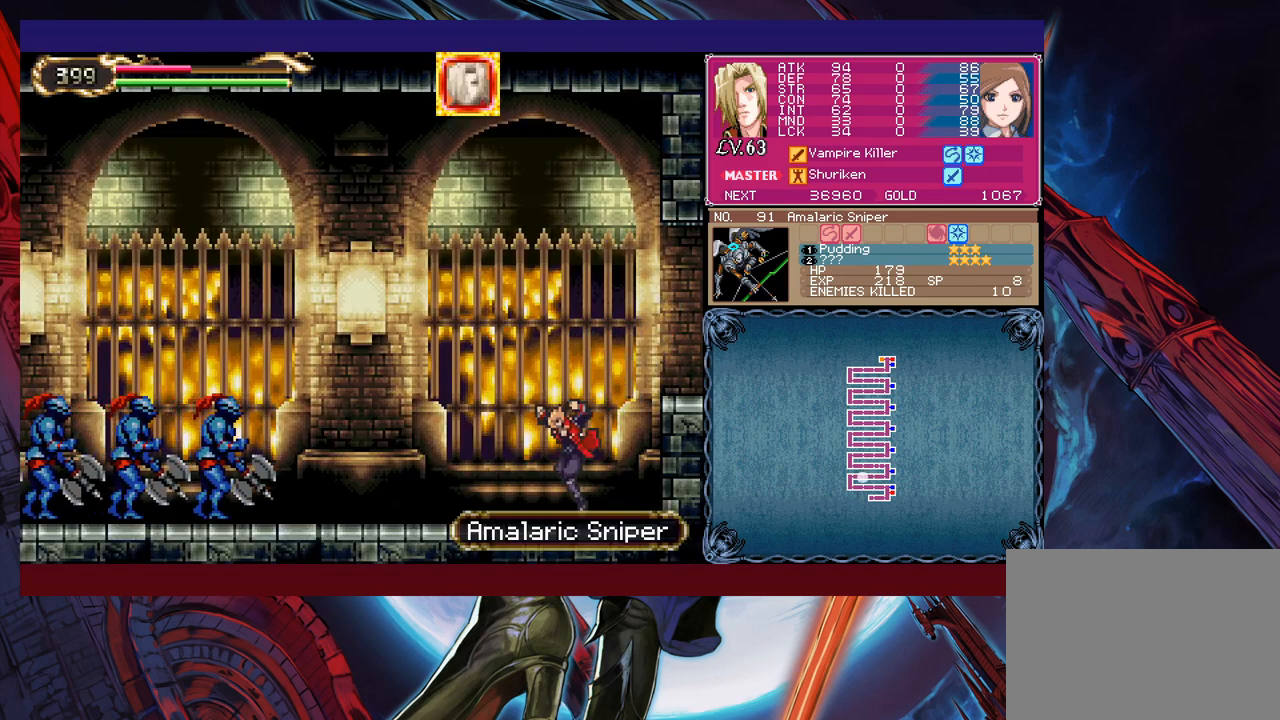
{"buttons": [], "left_stick": "up-left", "events": [[100, "B", "down"], [100, "Y", "down"], [100, "left_stick", "up-left"], [150, "Y", "up"], [183, "B", "up"]]}
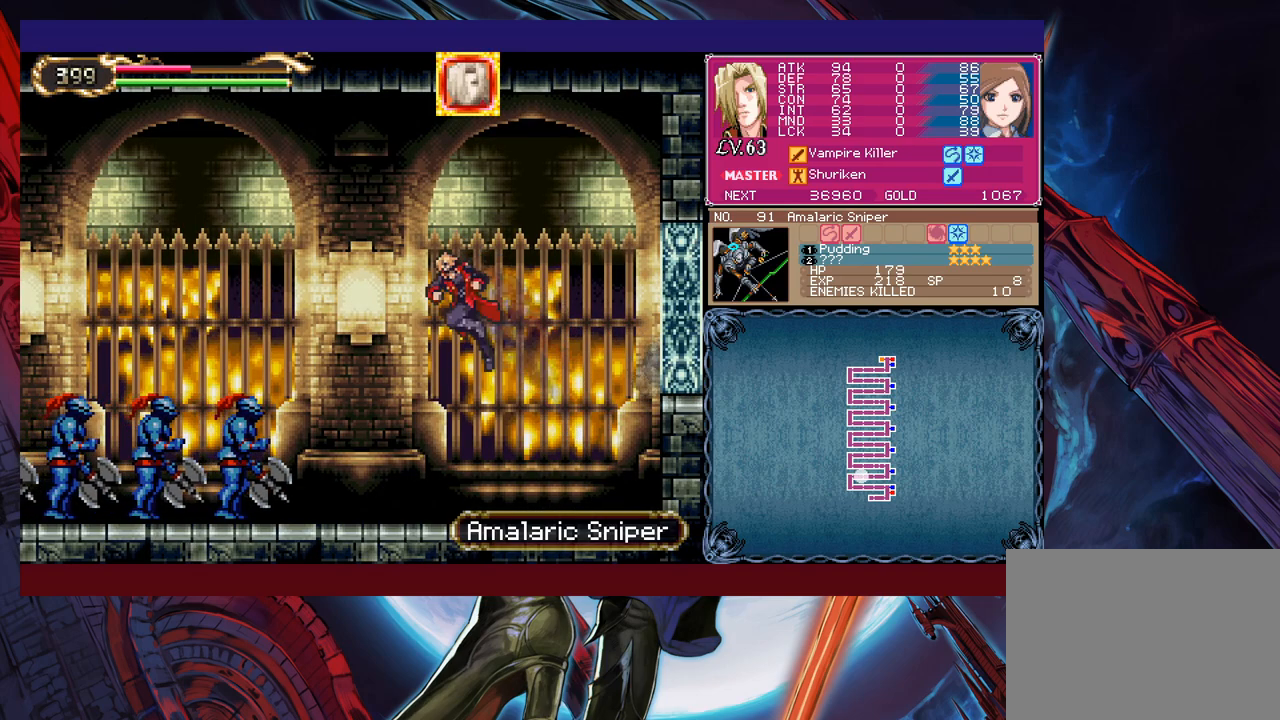
{"buttons": [], "left_stick": "up-right", "events": [[150, "X", "down"], [250, "X", "up"], [250, "left_stick", "up-right"]]}
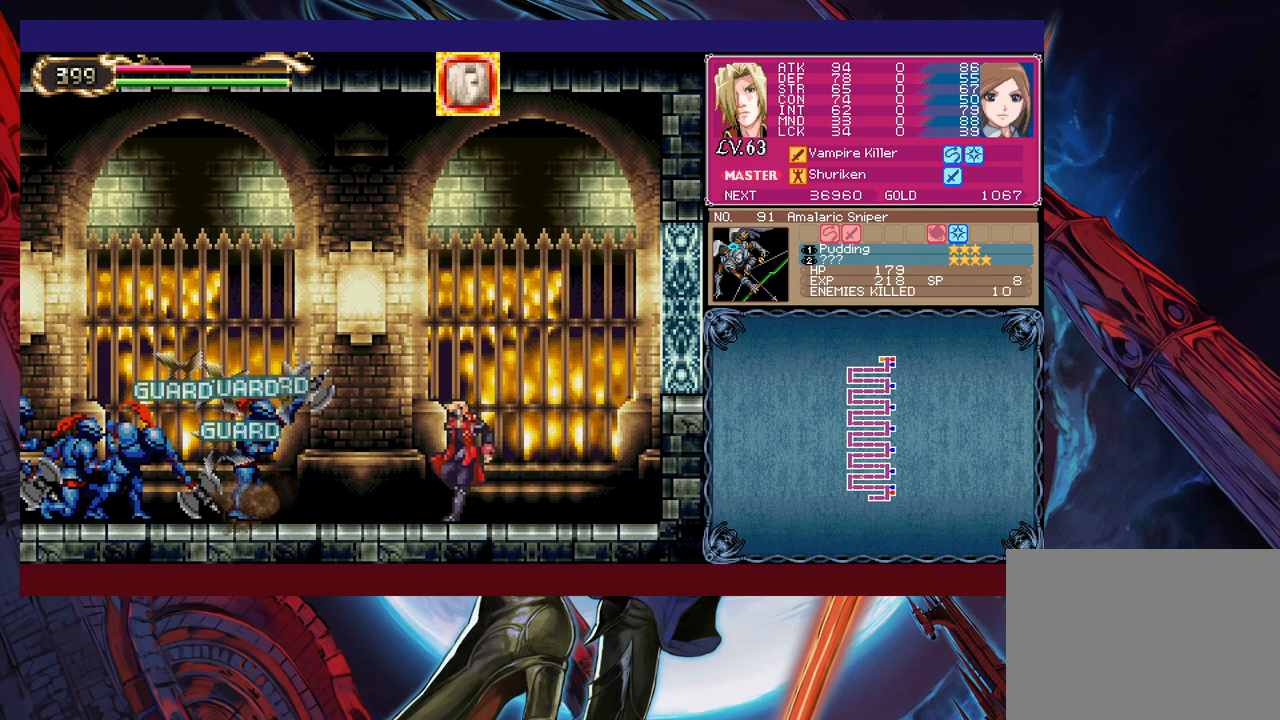
{"buttons": [], "left_stick": "up-right", "events": [[233, "B", "down"], [300, "left_stick", "up-left"], [350, "B", "up"], [383, "X", "down"], [400, "left_stick", "up-right"], [483, "X", "up"]]}
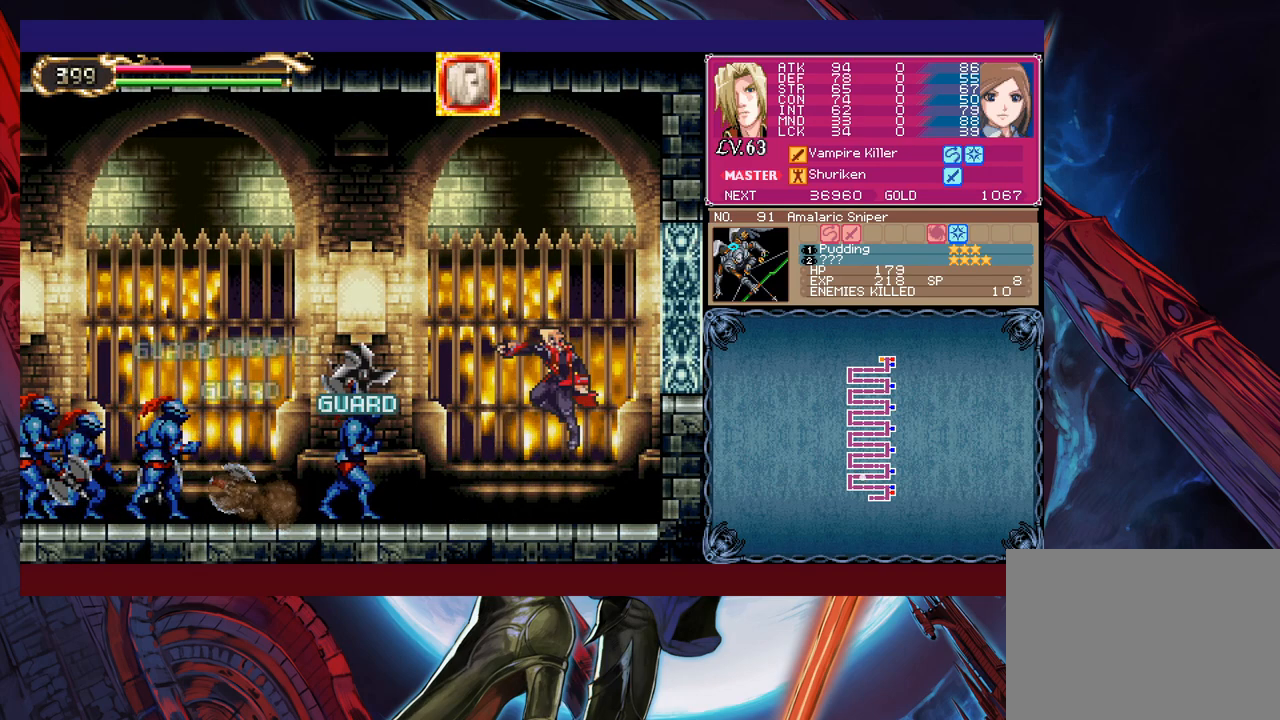
{"buttons": [], "left_stick": "center", "events": [[283, "B", "down"], [500, "B", "up"], [500, "left_stick", "center"]]}
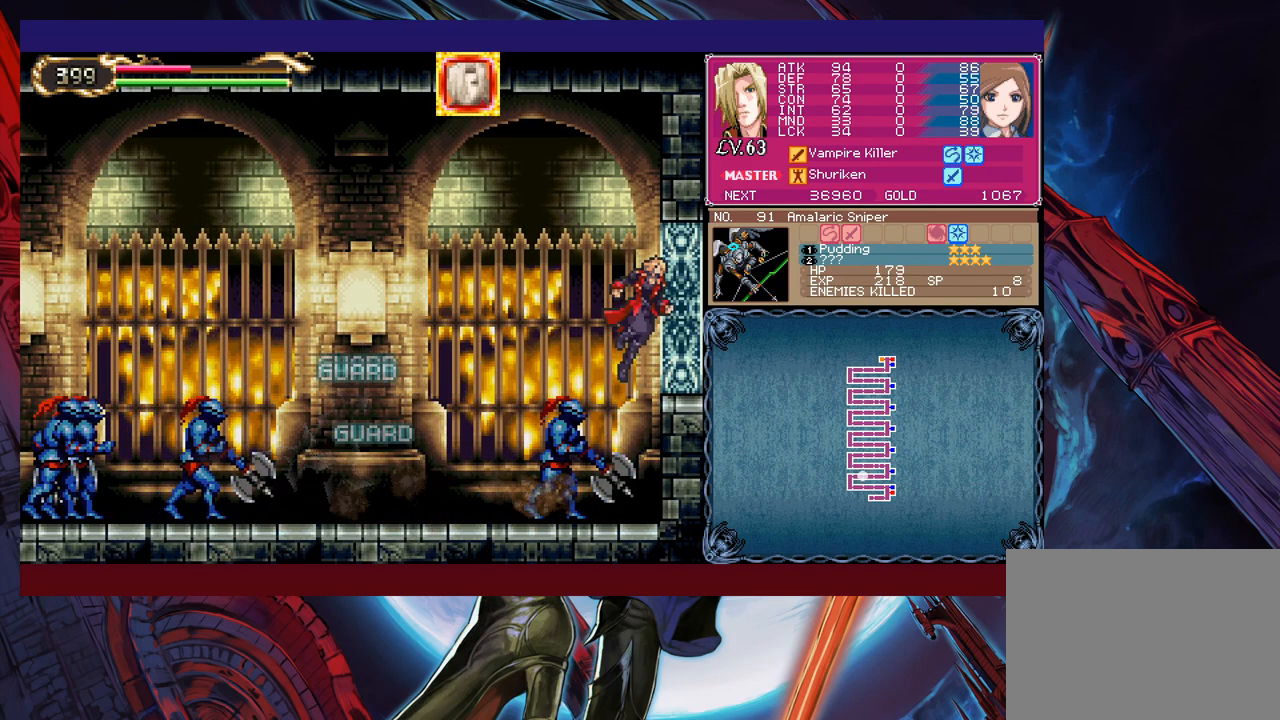
{"buttons": [], "left_stick": "left", "events": [[50, "left_stick", "left"], [133, "B", "down"], [150, "left_stick", "up-left"], [200, "B", "up"], [300, "X", "down"], [400, "X", "up"], [433, "left_stick", "left"]]}
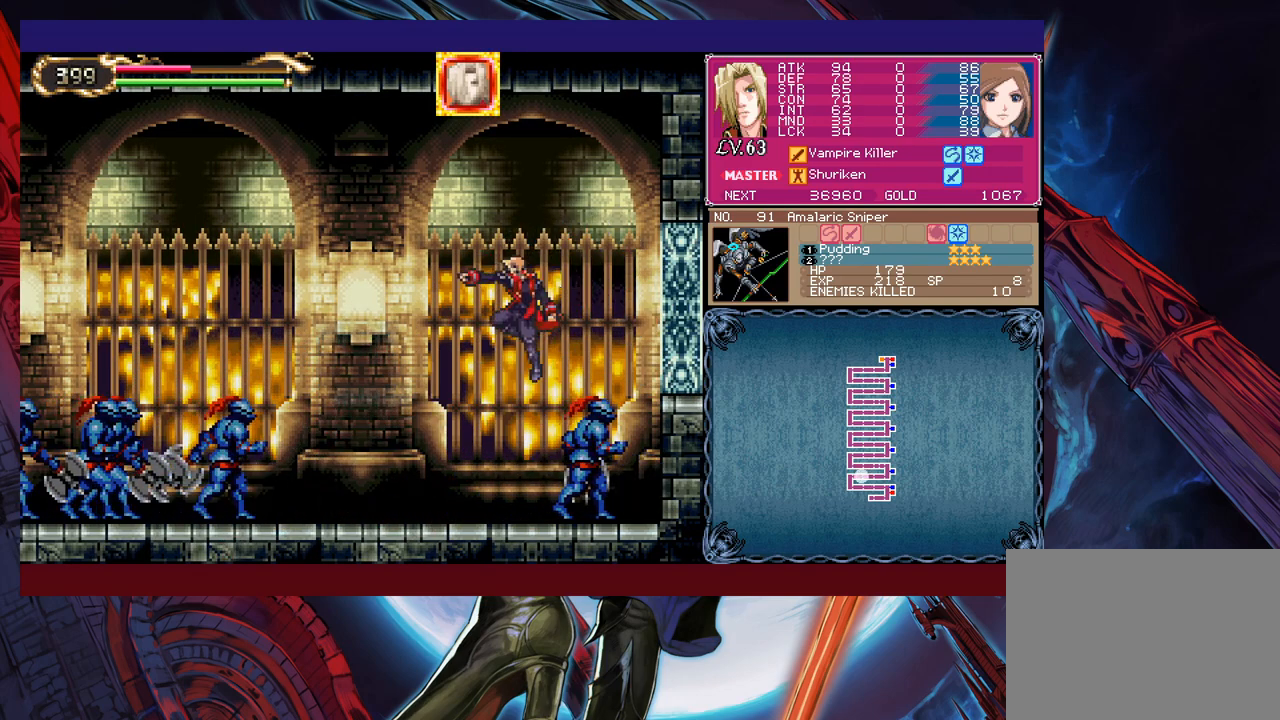
{"buttons": ["B"], "left_stick": "up-left", "events": [[250, "left_stick", "center"], [383, "left_stick", "up-right"], [433, "B", "down"], [483, "left_stick", "up-left"]]}
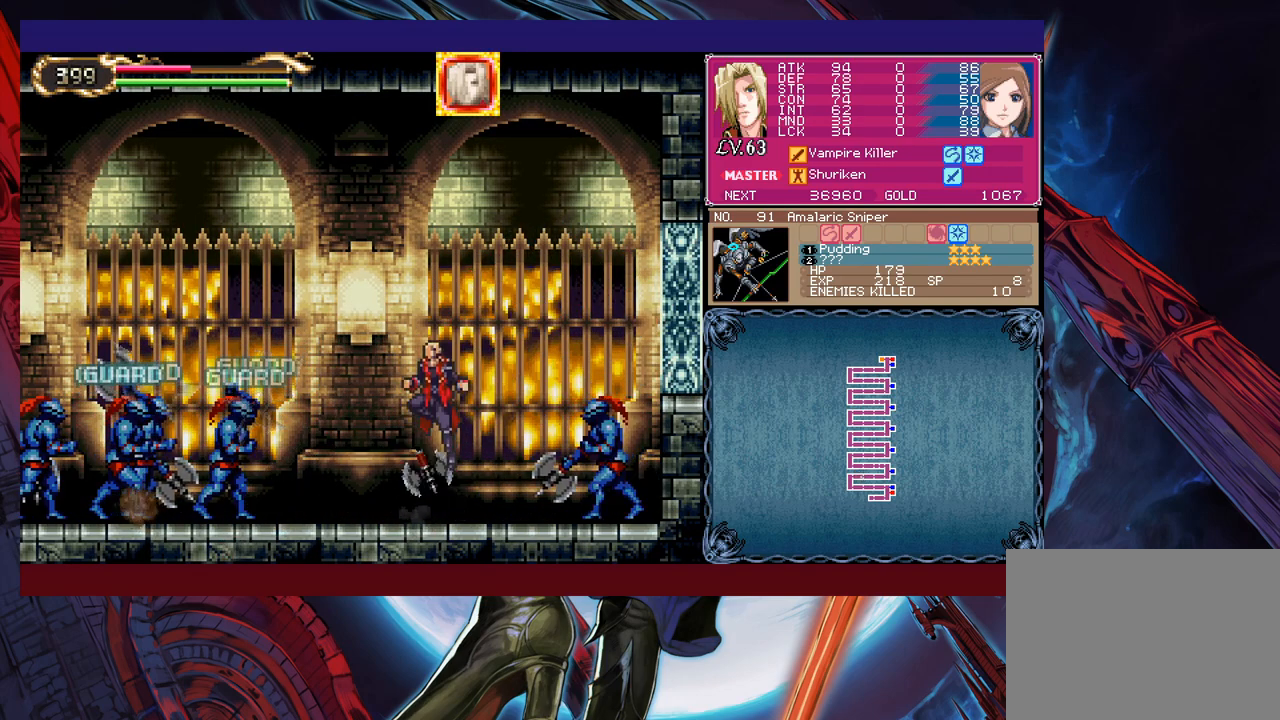
{"buttons": ["B"], "left_stick": "up-left", "events": [[33, "B", "up"], [83, "X", "down"], [233, "X", "up"], [283, "left_stick", "up-right"], [350, "left_stick", "center"], [400, "left_stick", "left"], [450, "B", "down"], [450, "left_stick", "up-left"]]}
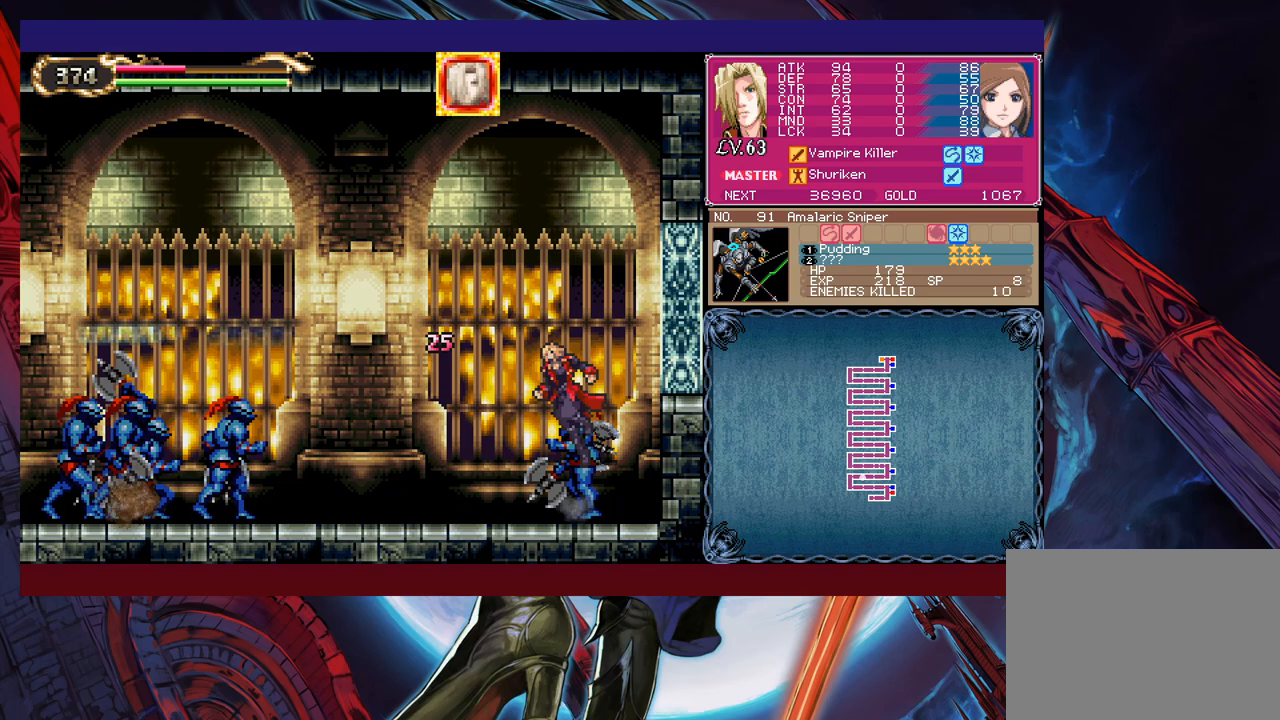
{"buttons": [], "left_stick": "left", "events": [[50, "B", "up"], [100, "X", "down"], [250, "X", "up"], [283, "left_stick", "left"]]}
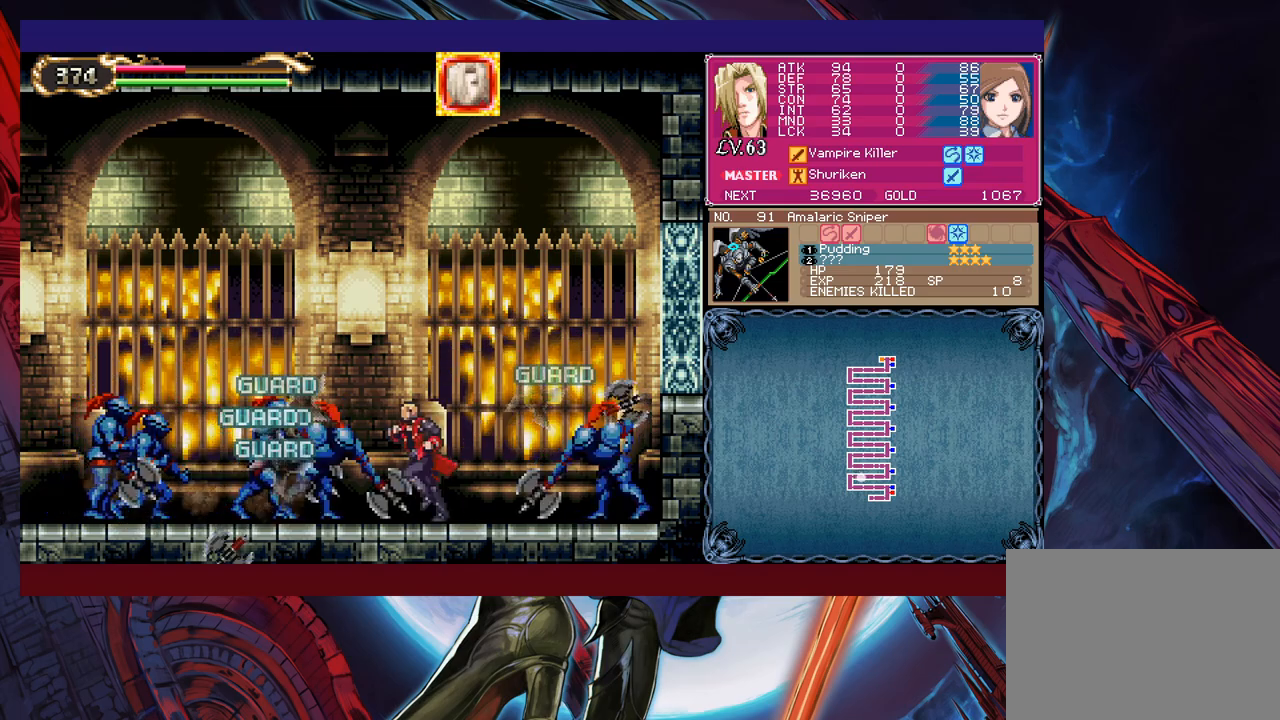
{"buttons": ["B"], "left_stick": "left", "events": [[33, "B", "down"]]}
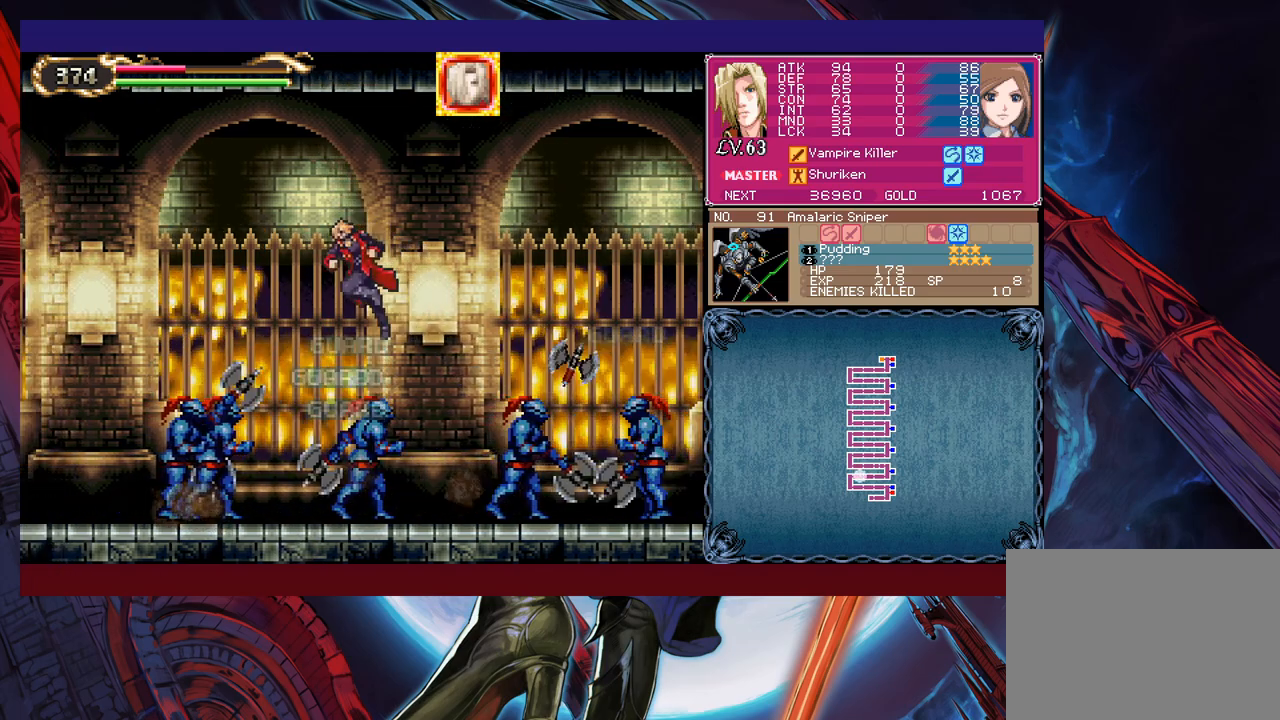
{"buttons": [], "left_stick": "left", "events": [[100, "B", "up"], [200, "B", "down"], [450, "B", "up"]]}